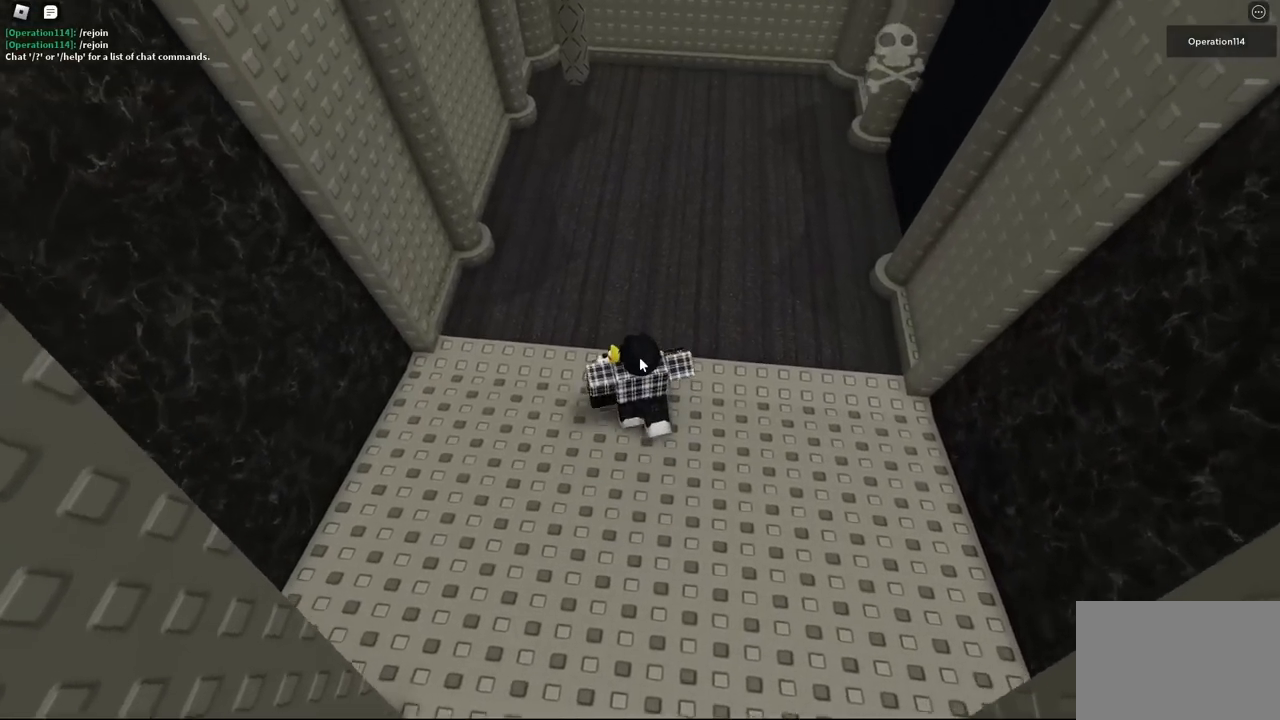
Gameplay with keyboard; each line is a JSON object with the keys held at the frame after it. "events" lists presses ("down") and releases ("up") of "a", "ctrl", "d", "e", "f", "q", "r", "s", "shift", "space", "tab" and "w" between this image and that frame as [ms after this image, input, new state], when the widget could be followed in between. No other keys are recorded. Mouse input is not recorded.
{"keys": [], "events": [[317, "w", "up"]]}
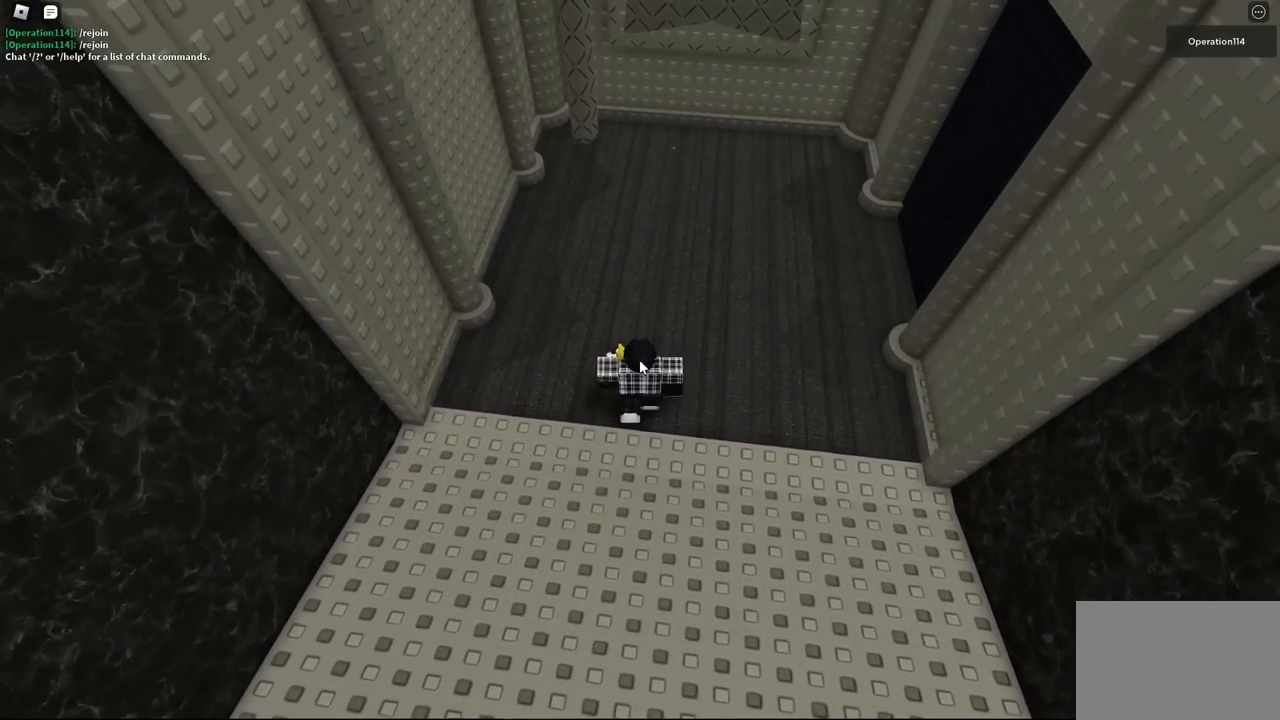
{"keys": [], "events": []}
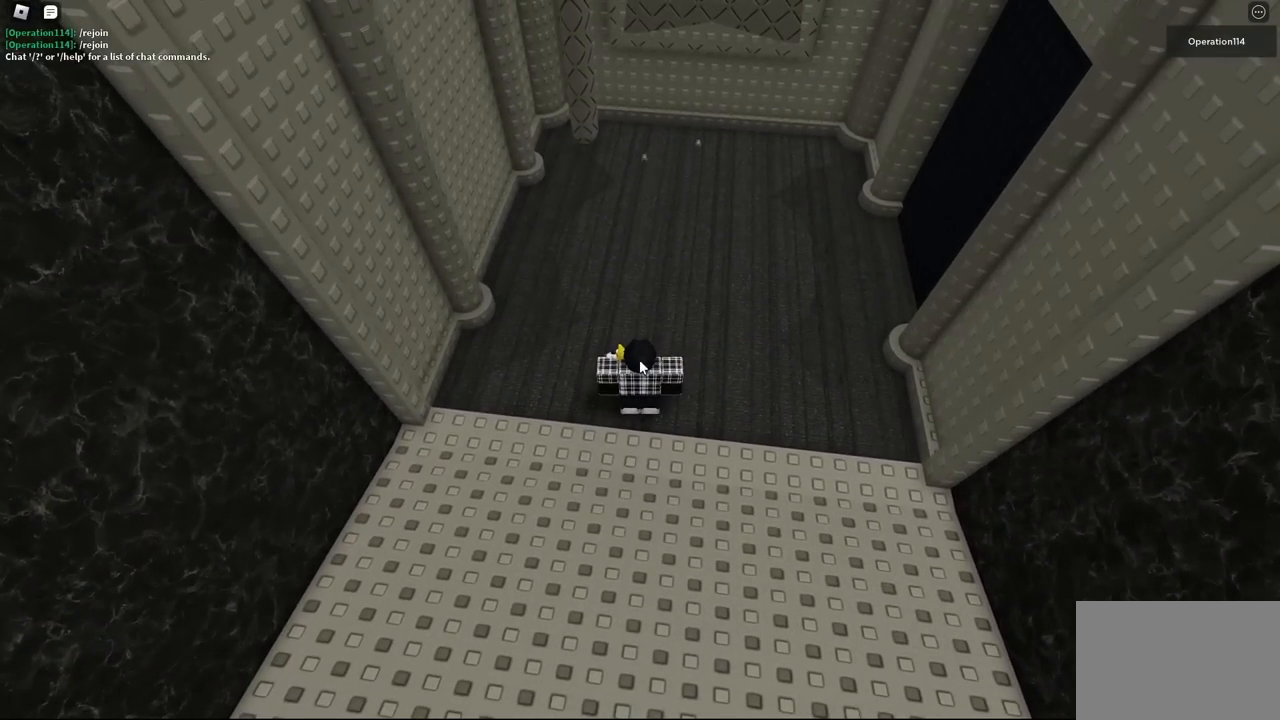
{"keys": [], "events": []}
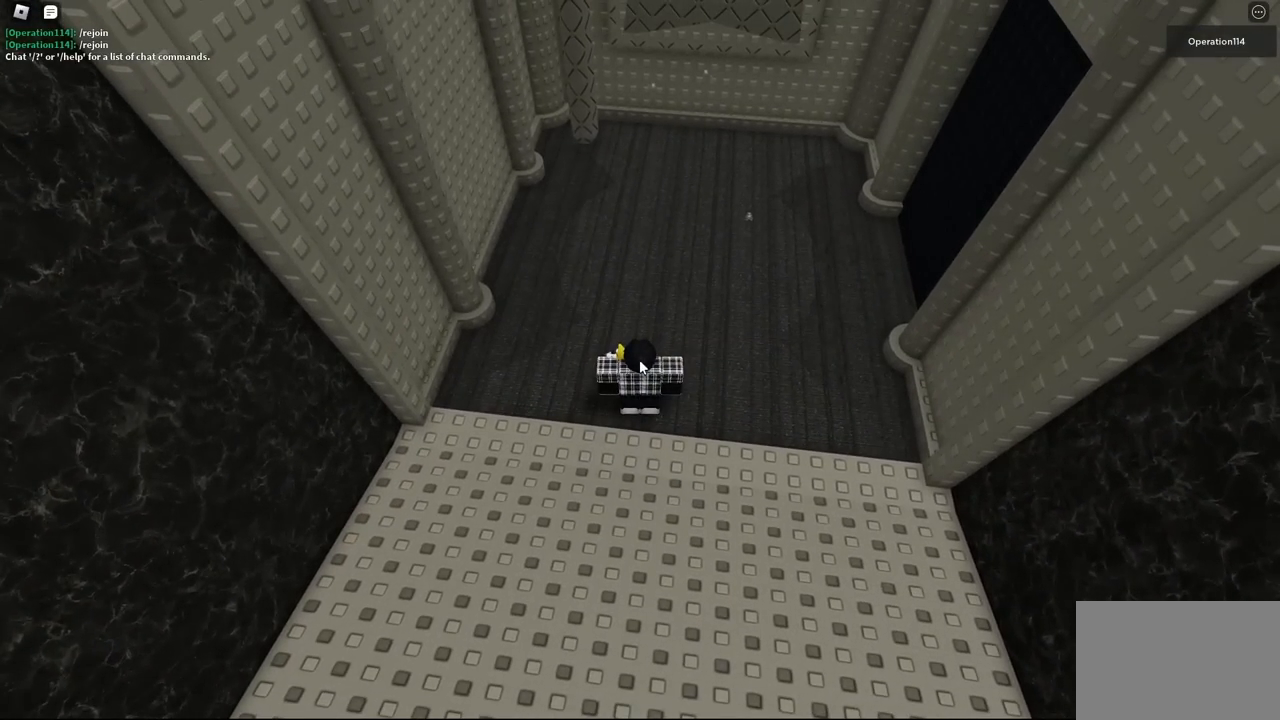
{"keys": [], "events": []}
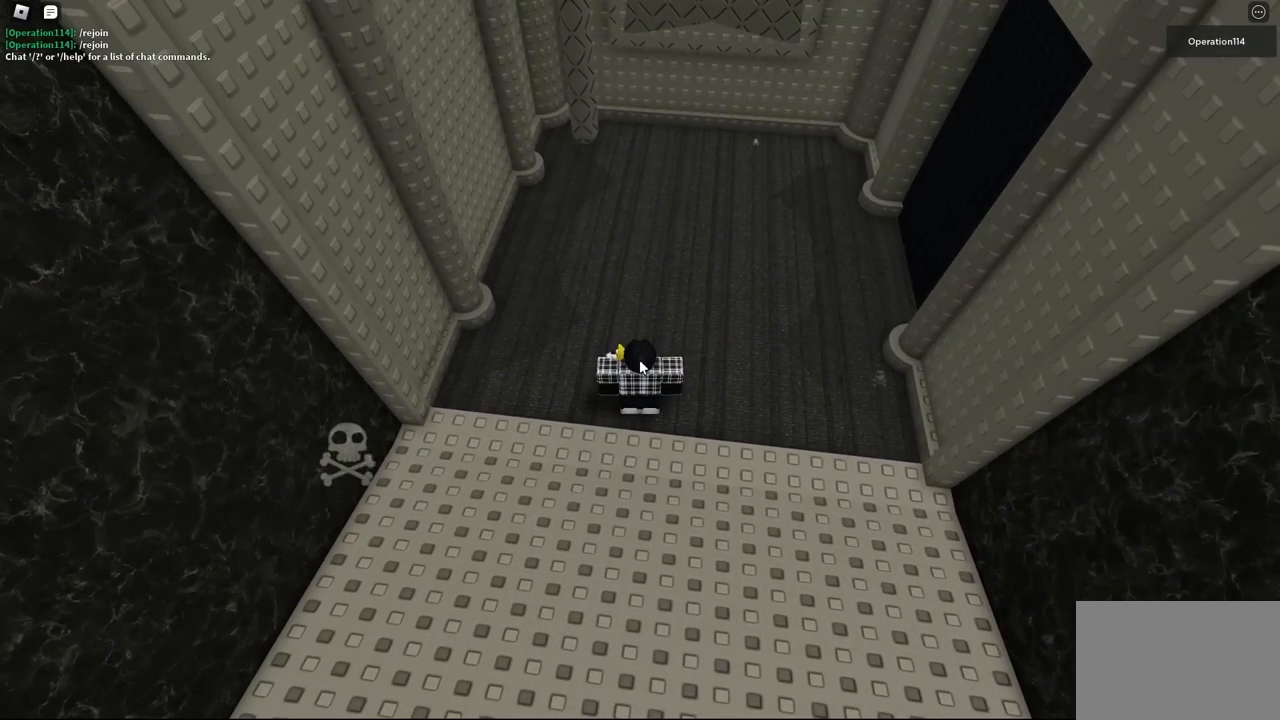
{"keys": [], "events": []}
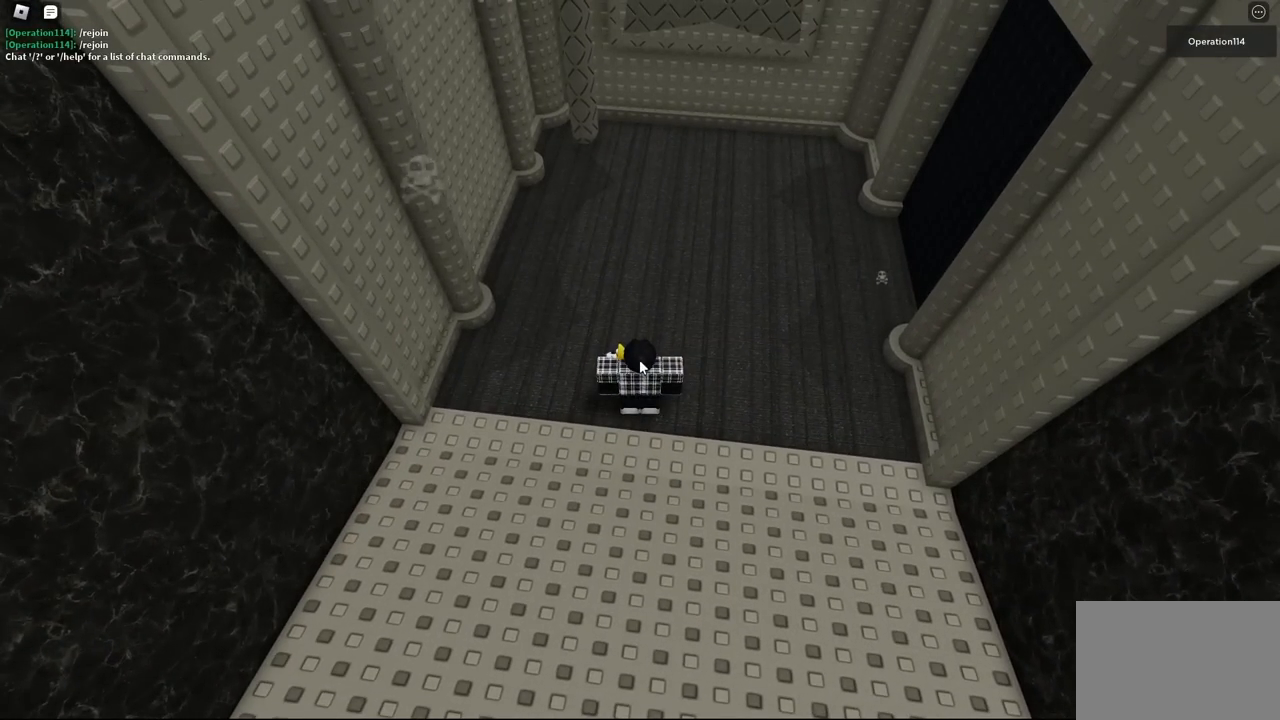
{"keys": [], "events": []}
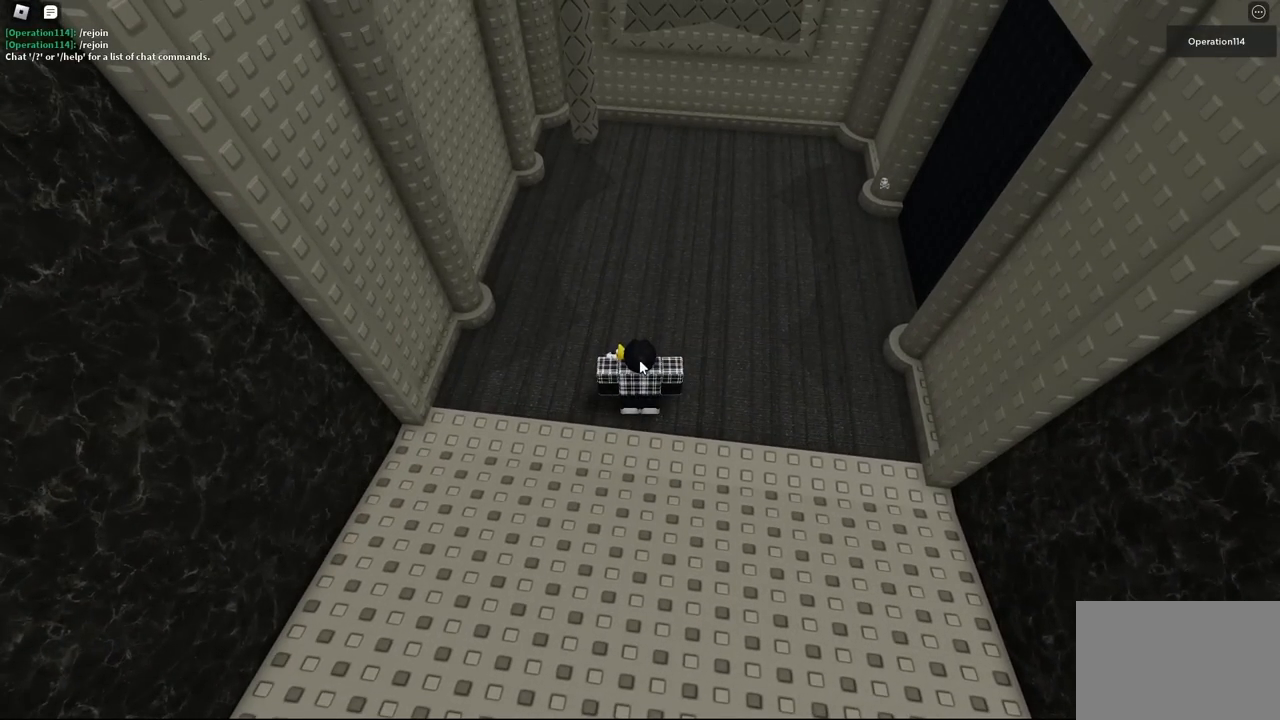
{"keys": [], "events": []}
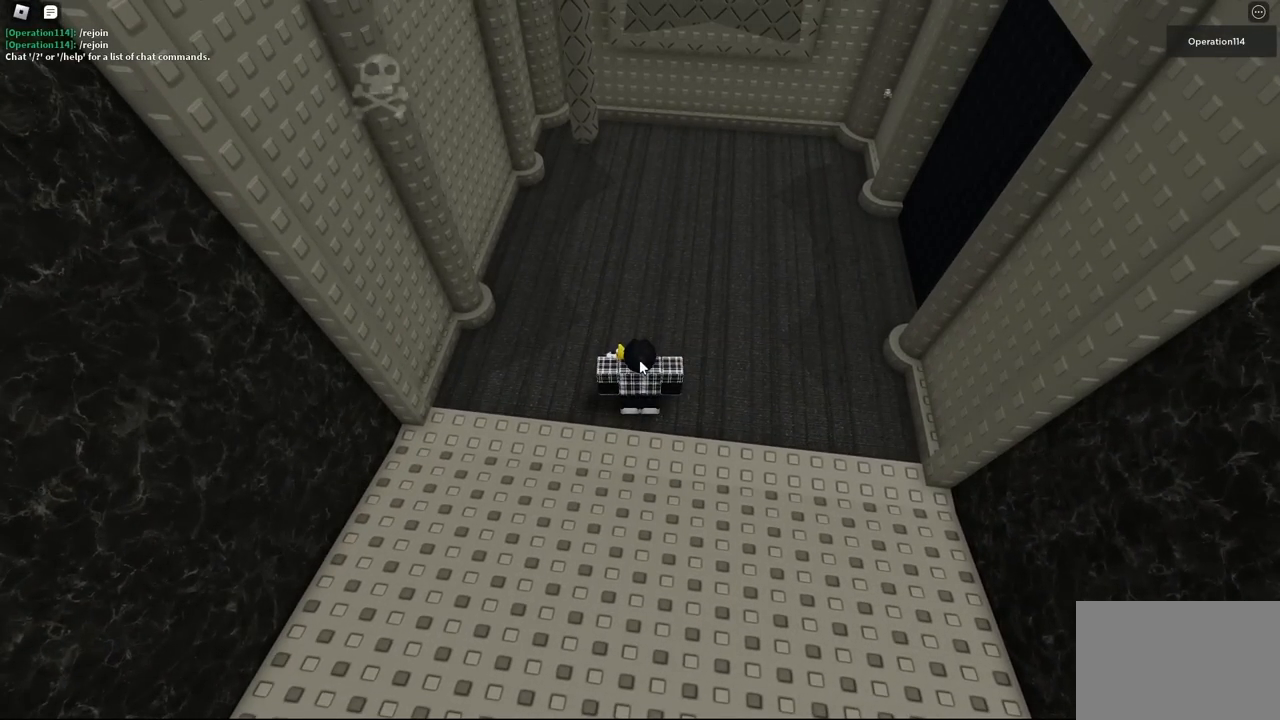
{"keys": ["w"], "events": [[467, "w", "down"]]}
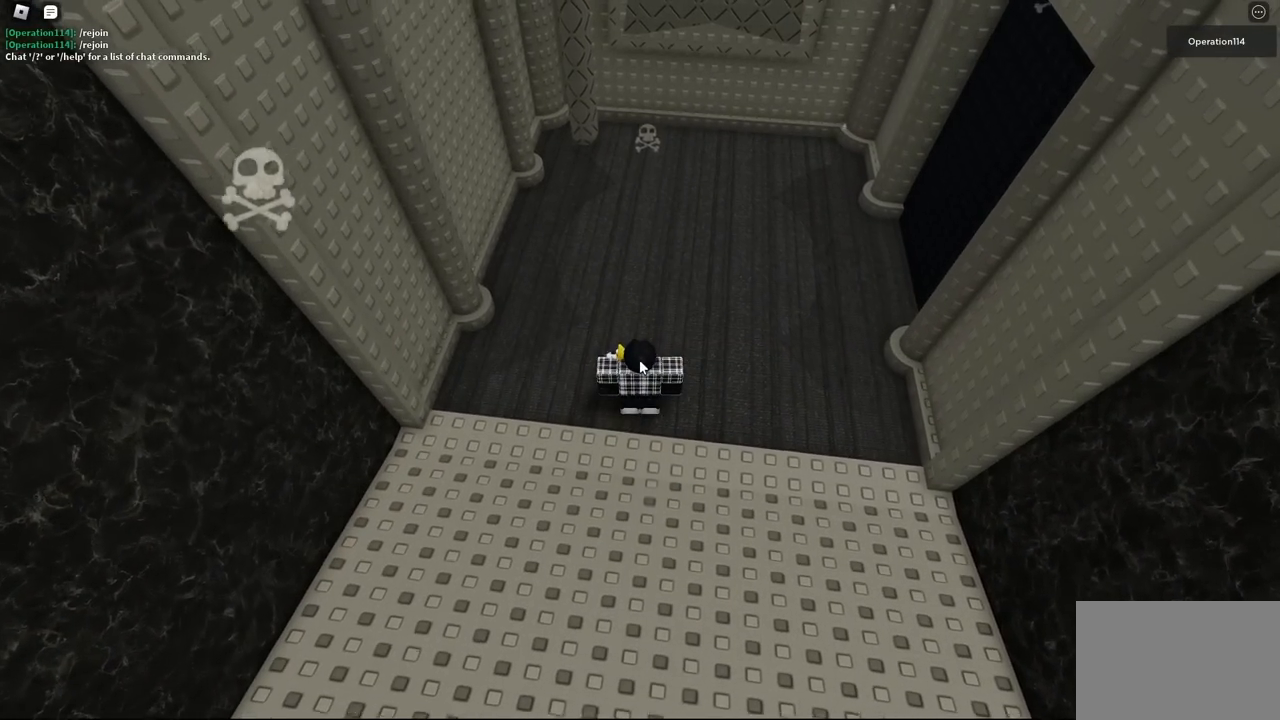
{"keys": ["d", "w"], "events": [[117, "shift", "down"], [334, "shift", "up"], [467, "d", "down"]]}
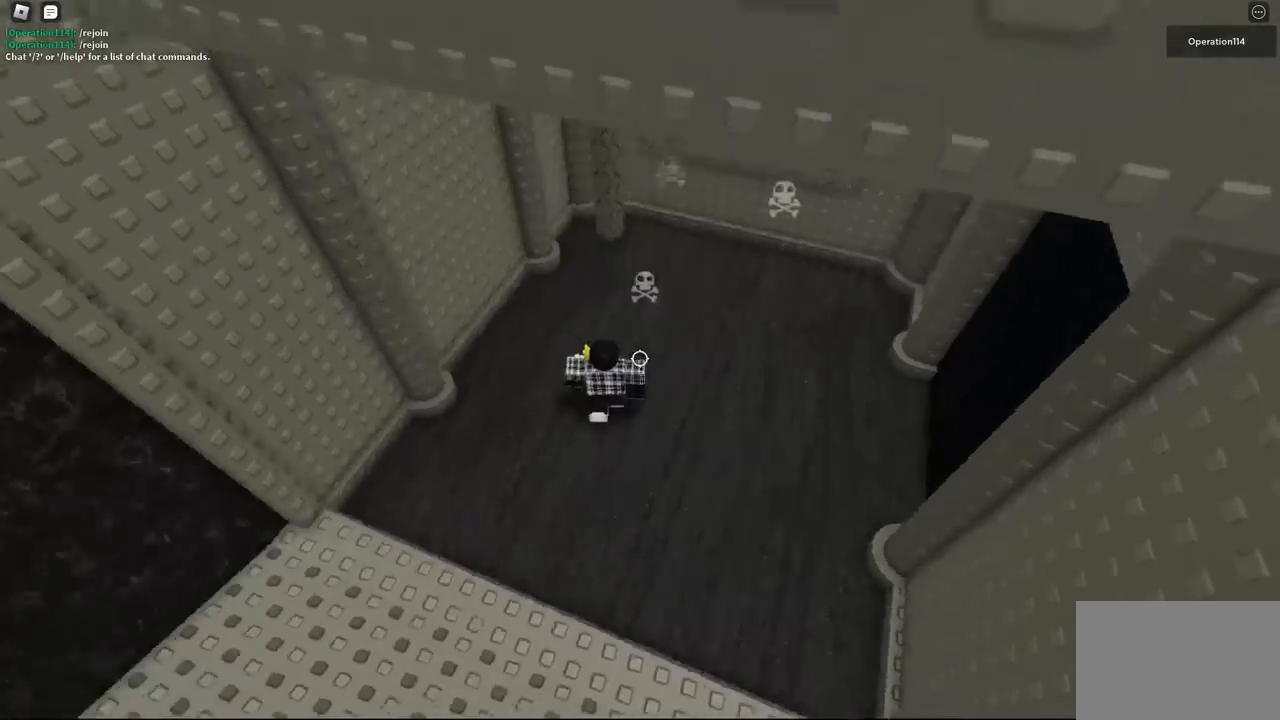
{"keys": ["d"], "events": [[400, "w", "up"]]}
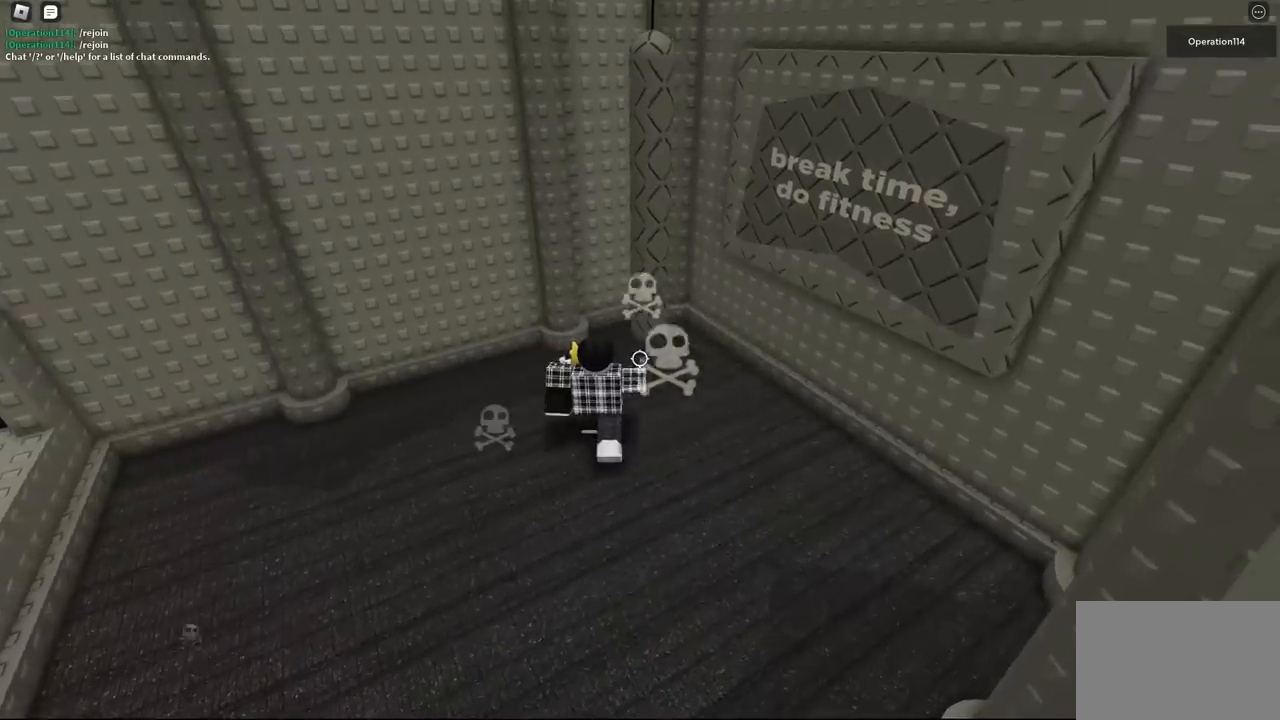
{"keys": [], "events": [[234, "shift", "down"], [367, "shift", "up"], [384, "d", "up"]]}
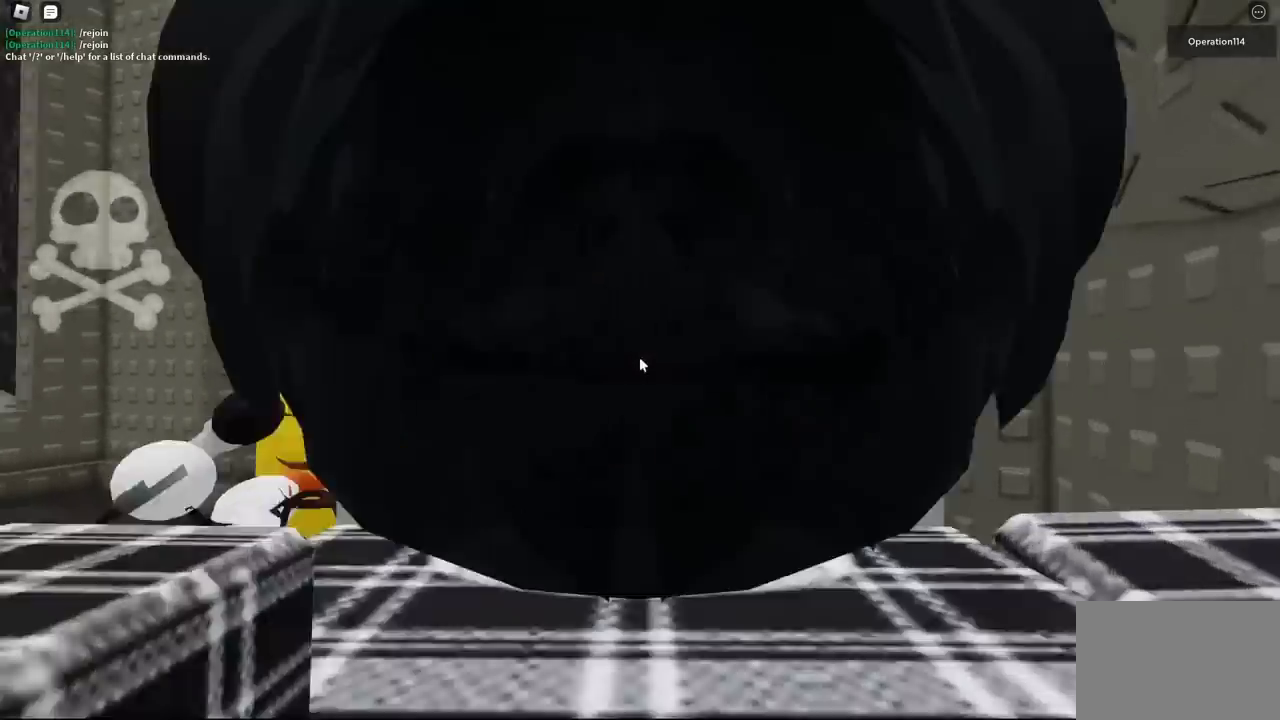
{"keys": ["d", "w"], "events": [[67, "d", "down"], [350, "w", "down"]]}
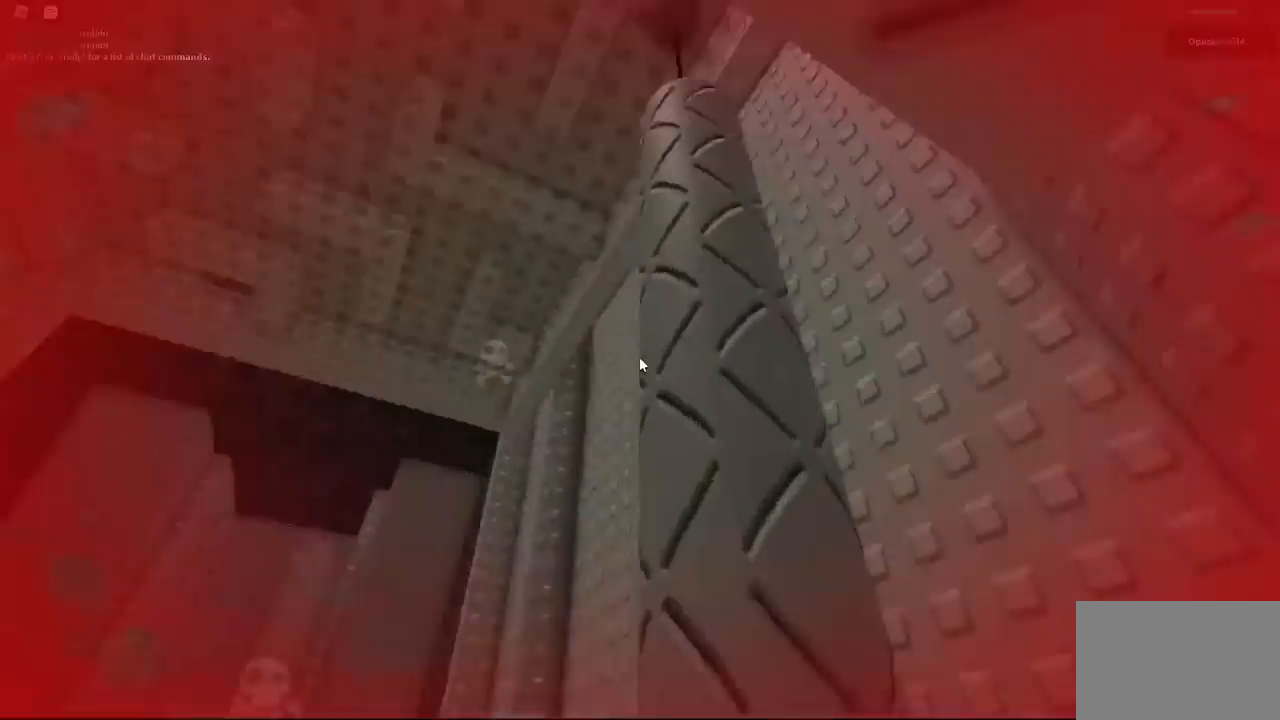
{"keys": [], "events": [[50, "w", "up"], [150, "d", "up"], [350, "d", "down"], [417, "d", "up"]]}
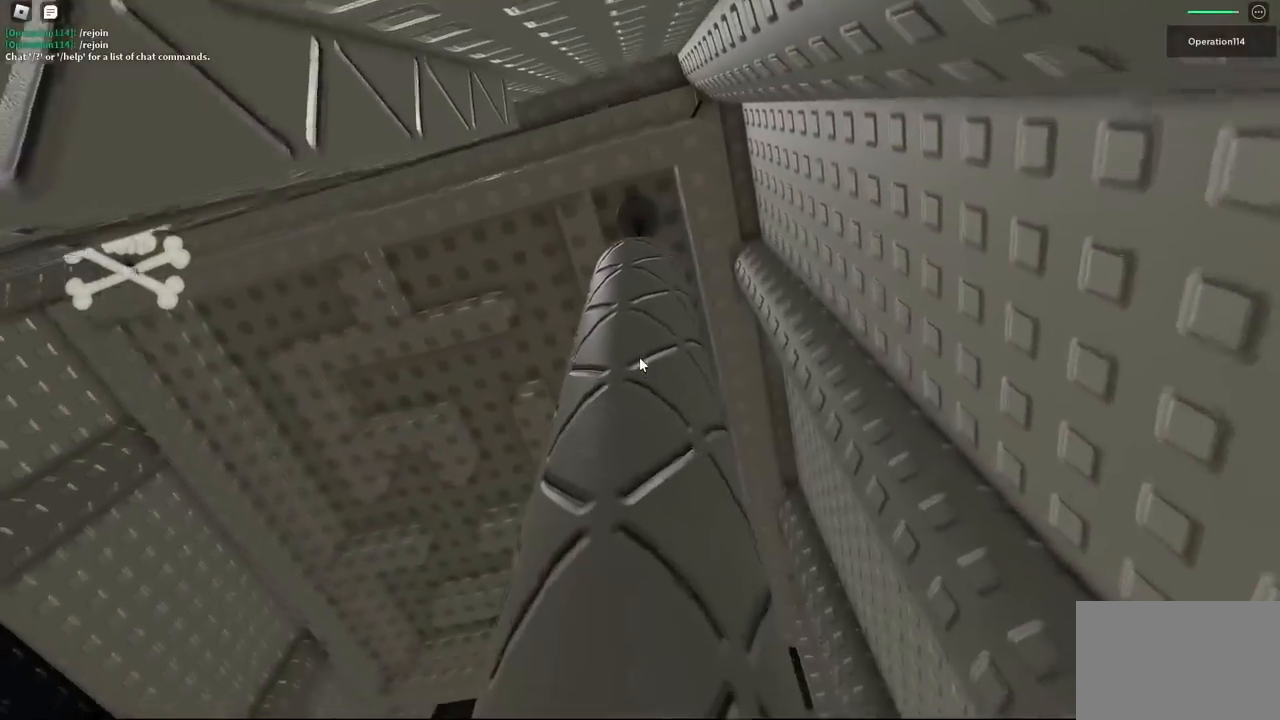
{"keys": ["w"], "events": [[200, "w", "down"]]}
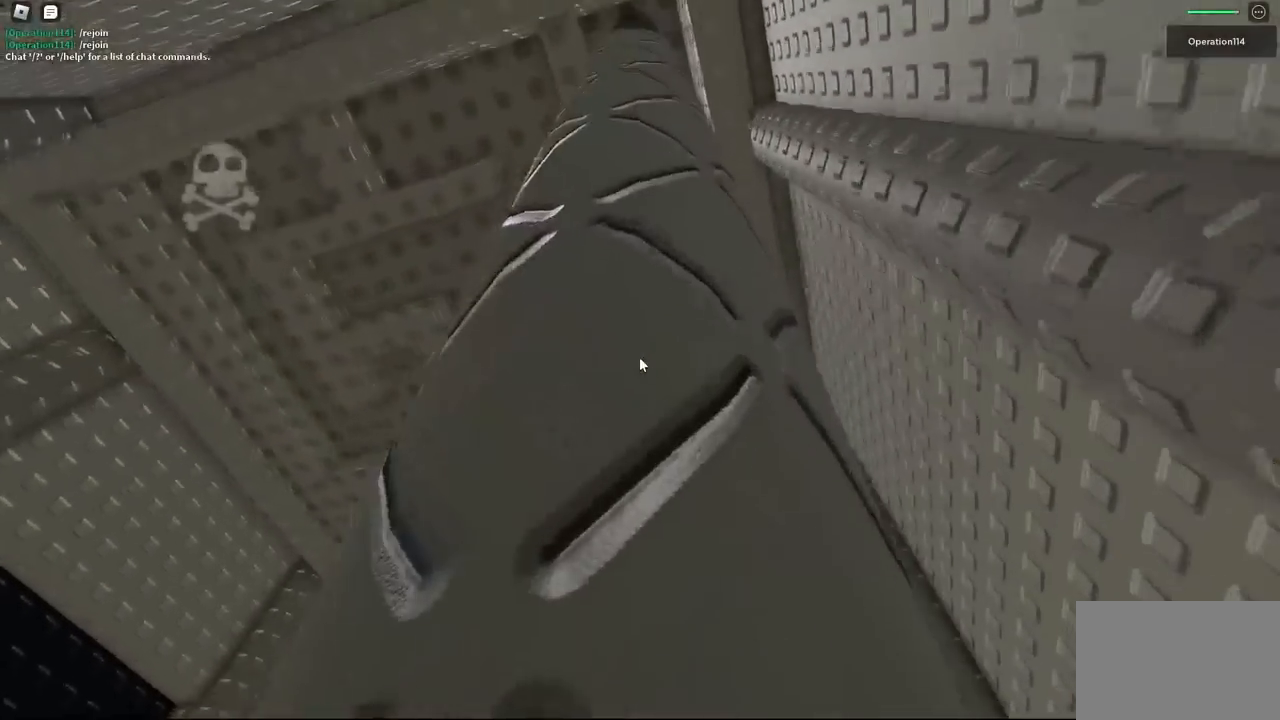
{"keys": [], "events": [[134, "w", "up"], [400, "d", "down"], [484, "d", "up"]]}
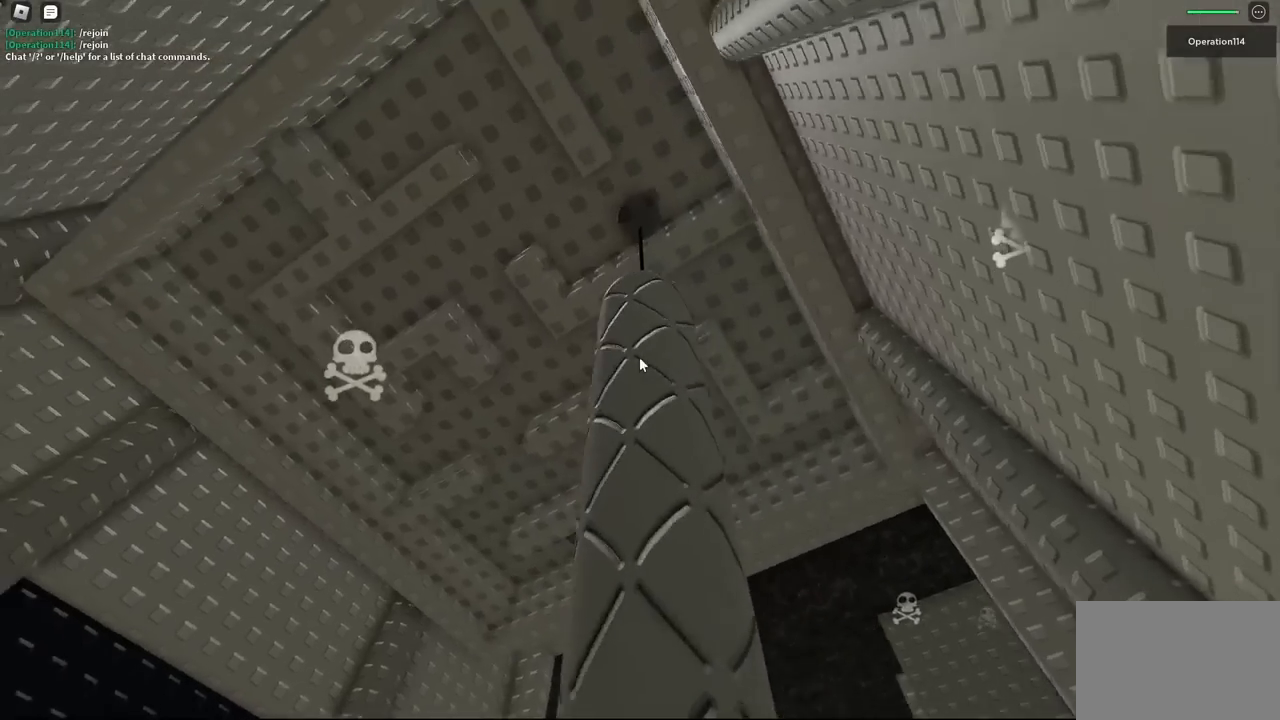
{"keys": [], "events": [[200, "d", "down"], [300, "w", "down"], [350, "d", "up"], [384, "w", "up"]]}
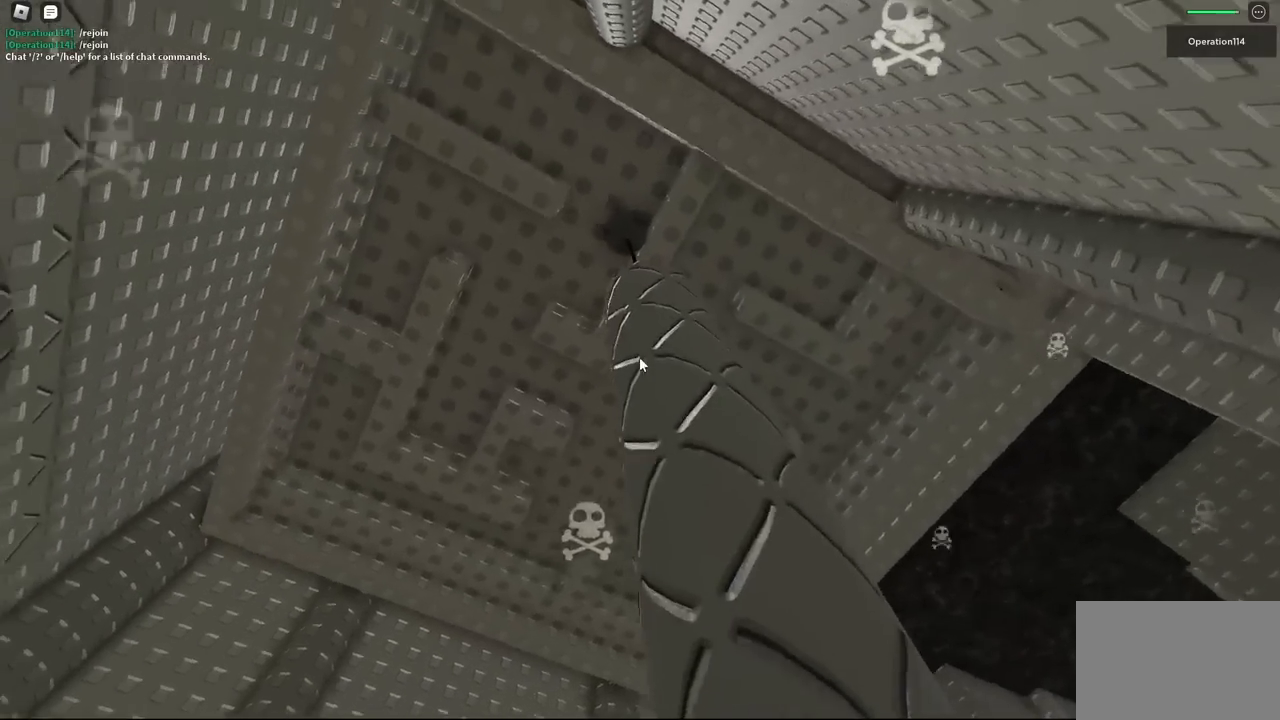
{"keys": ["w"], "events": [[67, "w", "down"], [84, "d", "down"], [234, "w", "up"], [250, "d", "up"], [384, "w", "down"]]}
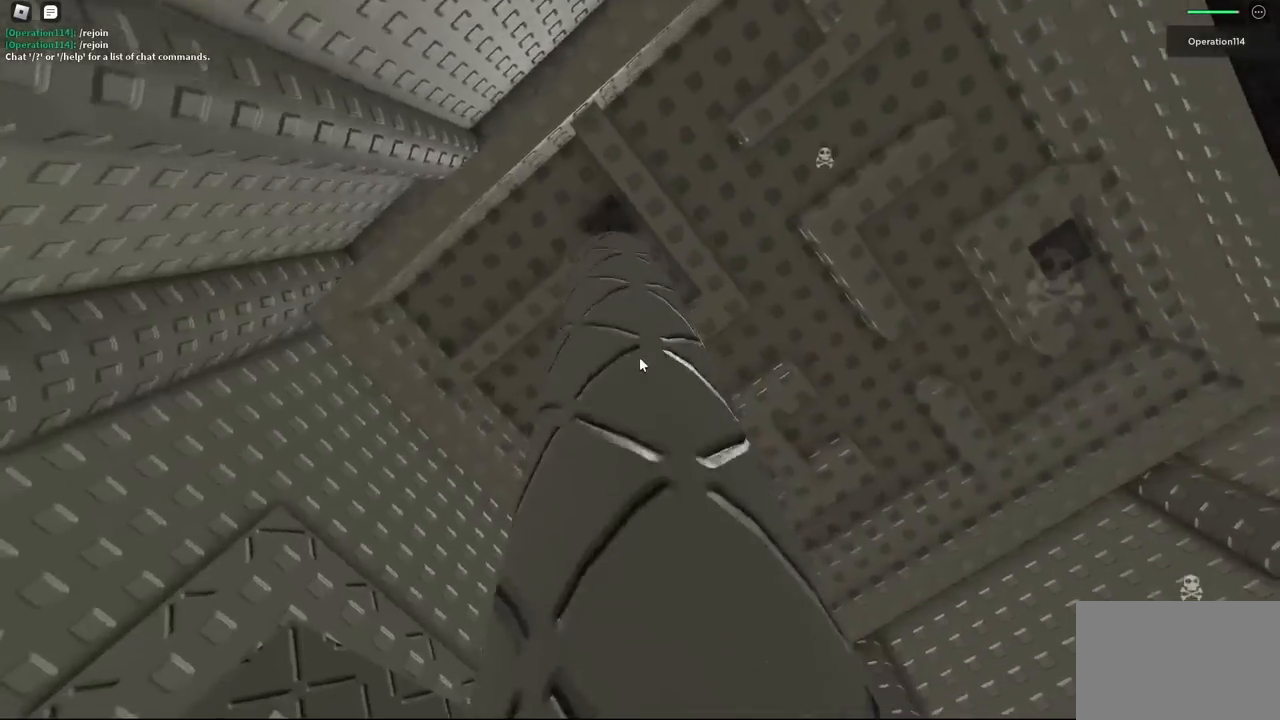
{"keys": [], "events": [[200, "w", "up"]]}
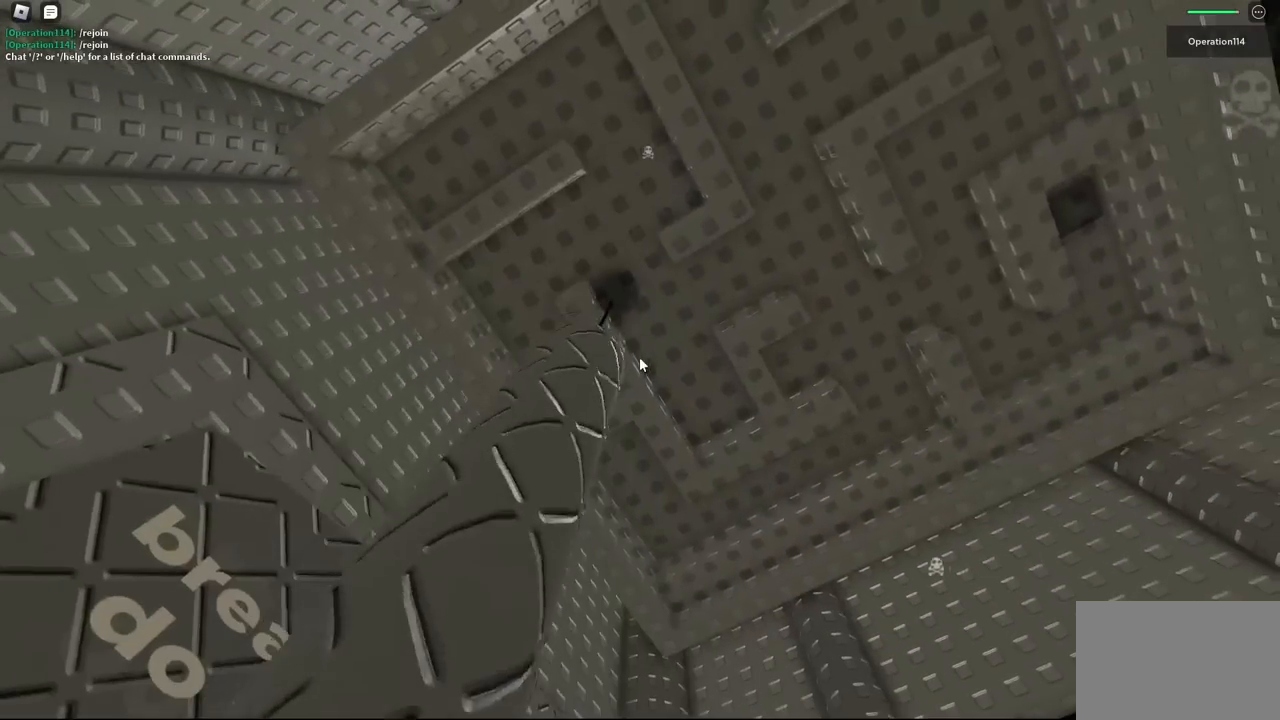
{"keys": [], "events": [[84, "s", "down"], [134, "a", "down"], [184, "s", "up"], [467, "a", "up"]]}
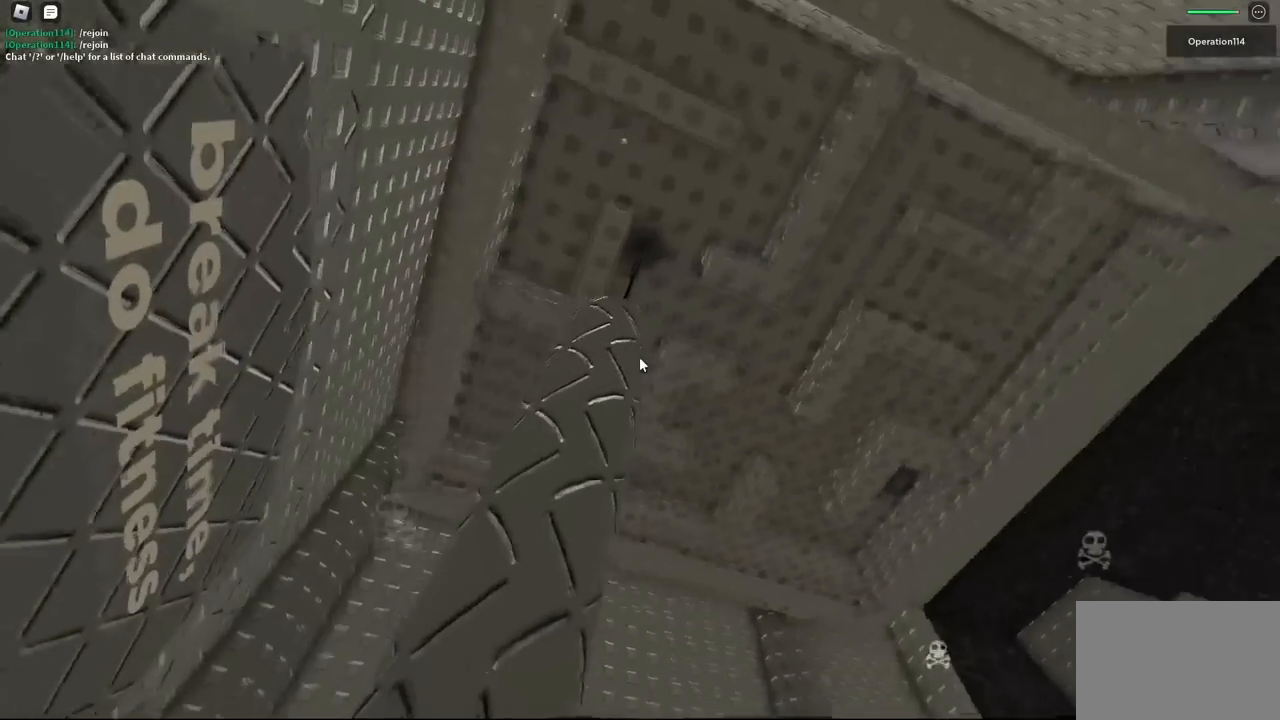
{"keys": [], "events": [[84, "a", "down"], [134, "a", "up"], [134, "shift", "down"], [167, "shift", "up"]]}
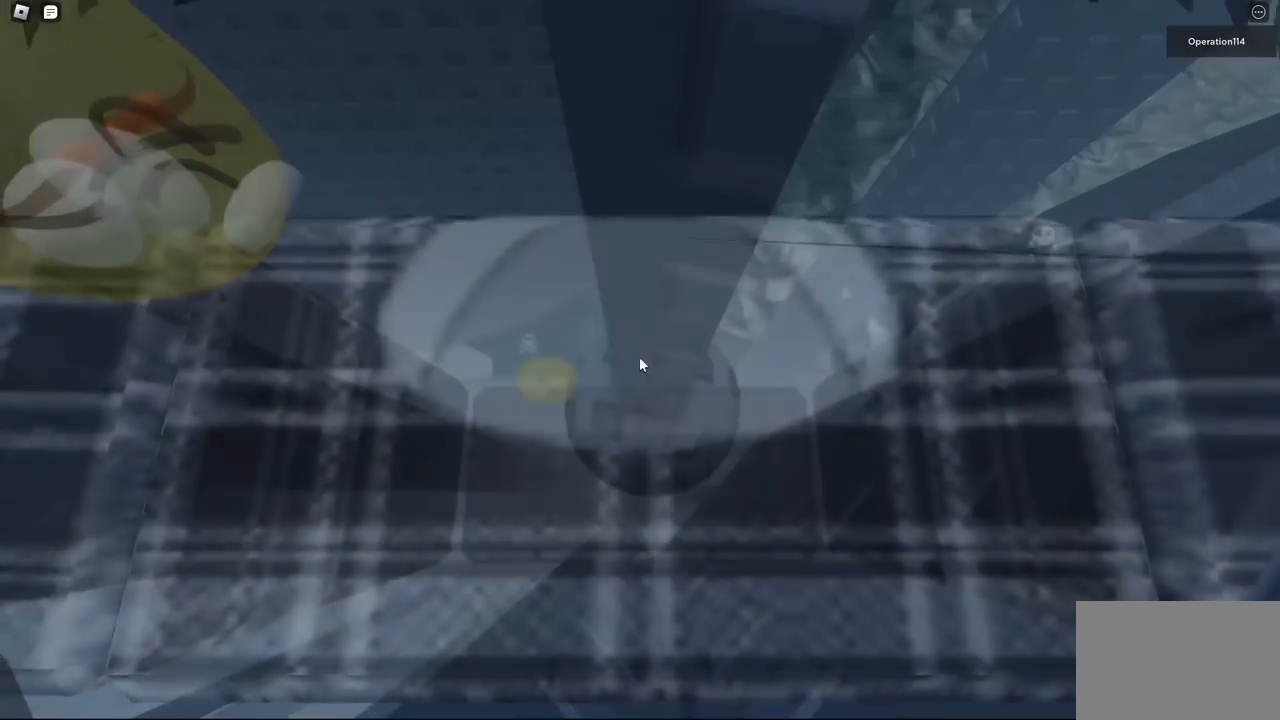
{"keys": ["a", "w"], "events": [[217, "w", "down"], [250, "w", "up"], [484, "a", "down"], [484, "w", "down"]]}
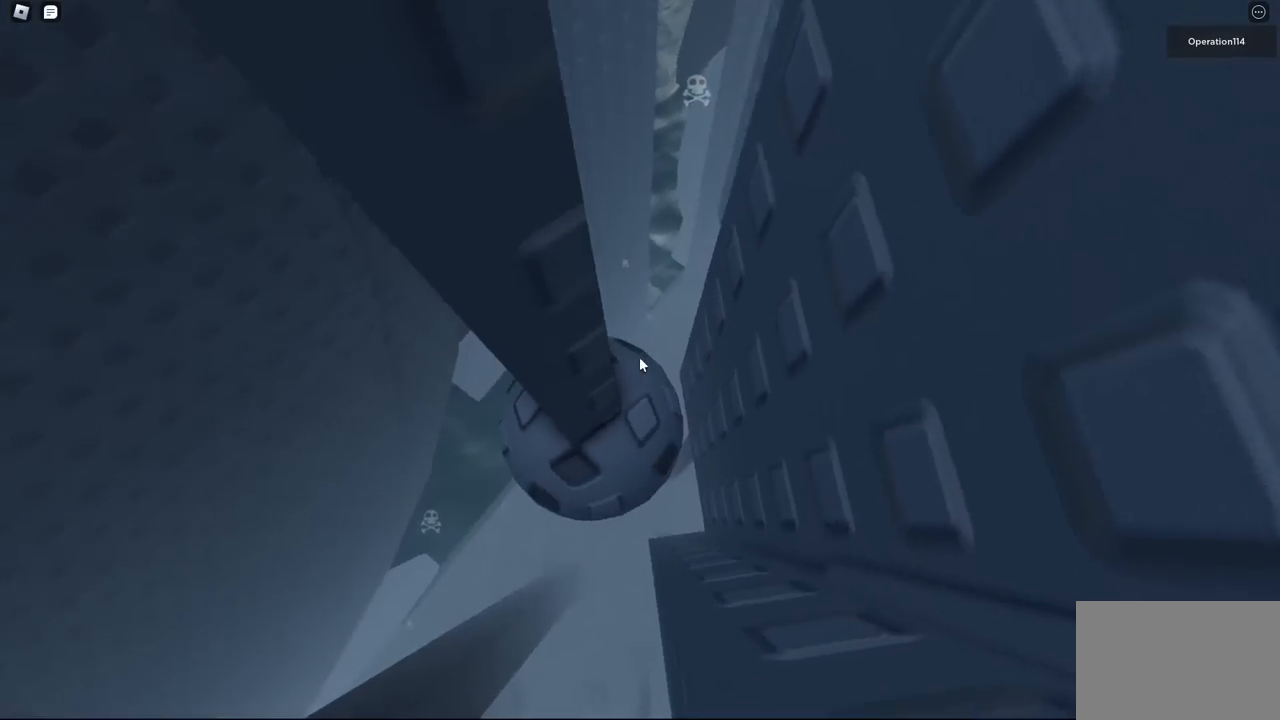
{"keys": [], "events": [[50, "a", "up"], [50, "w", "up"], [250, "a", "down"], [250, "w", "down"], [384, "a", "up"], [384, "w", "up"]]}
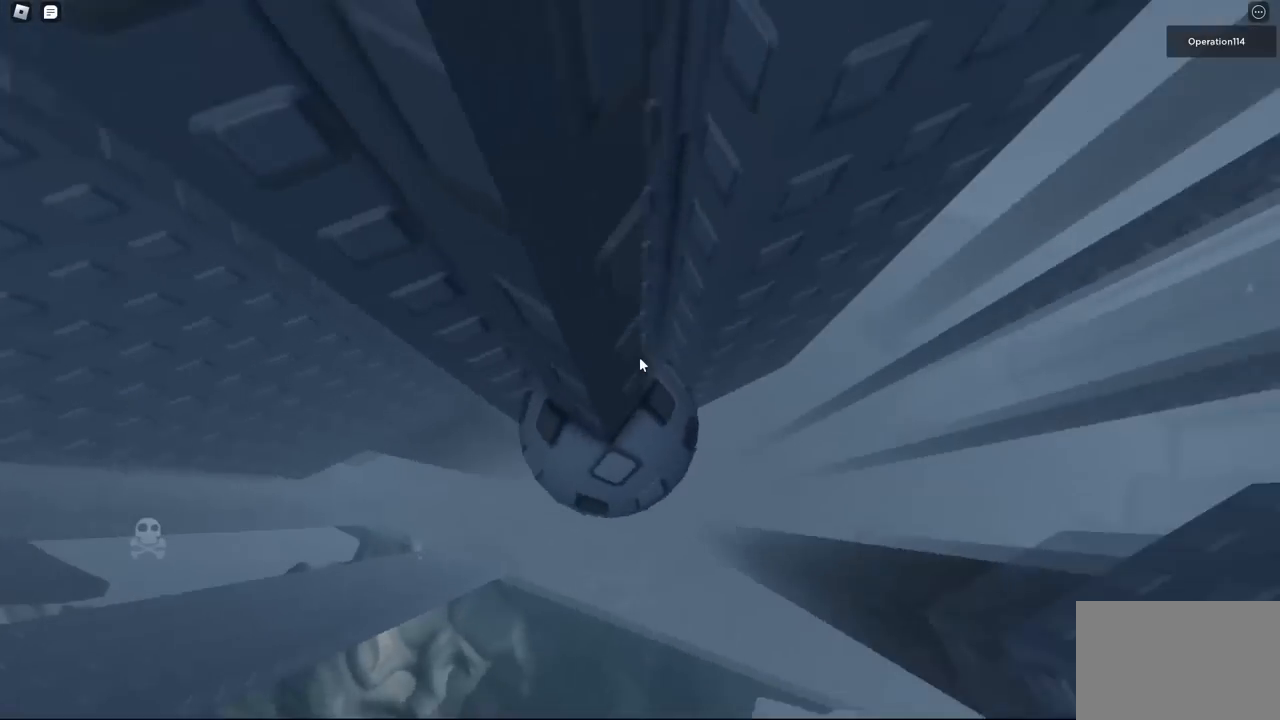
{"keys": [], "events": [[34, "a", "down"], [34, "w", "down"], [134, "a", "up"], [150, "w", "up"], [334, "w", "down"], [367, "a", "down"], [450, "a", "up"], [484, "w", "up"]]}
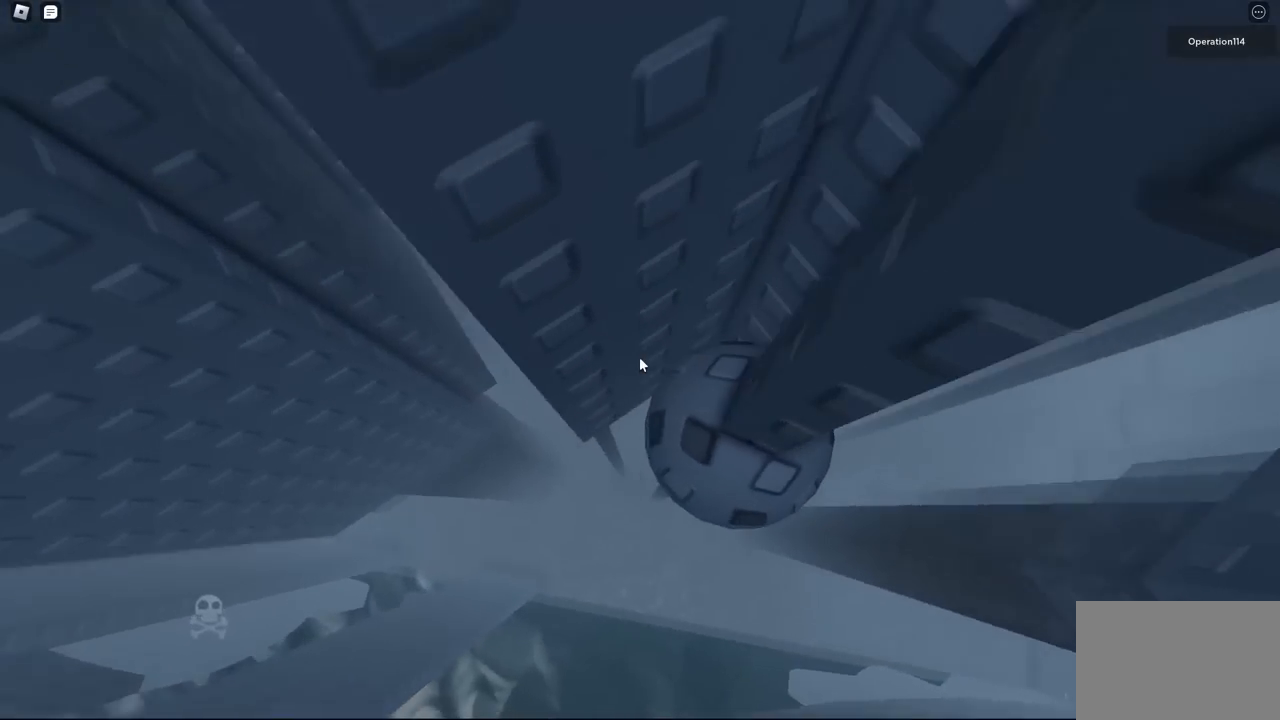
{"keys": [], "events": [[317, "w", "down"], [367, "w", "up"]]}
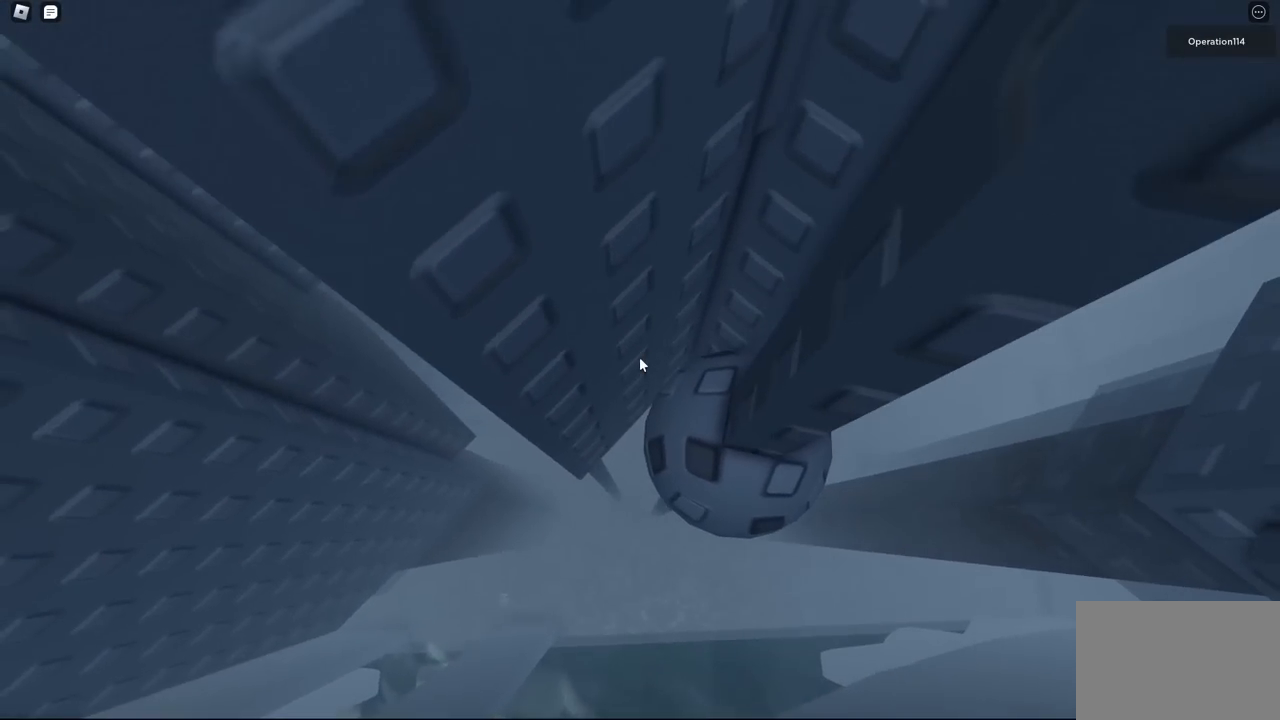
{"keys": [], "events": [[250, "space", "down"], [350, "space", "up"]]}
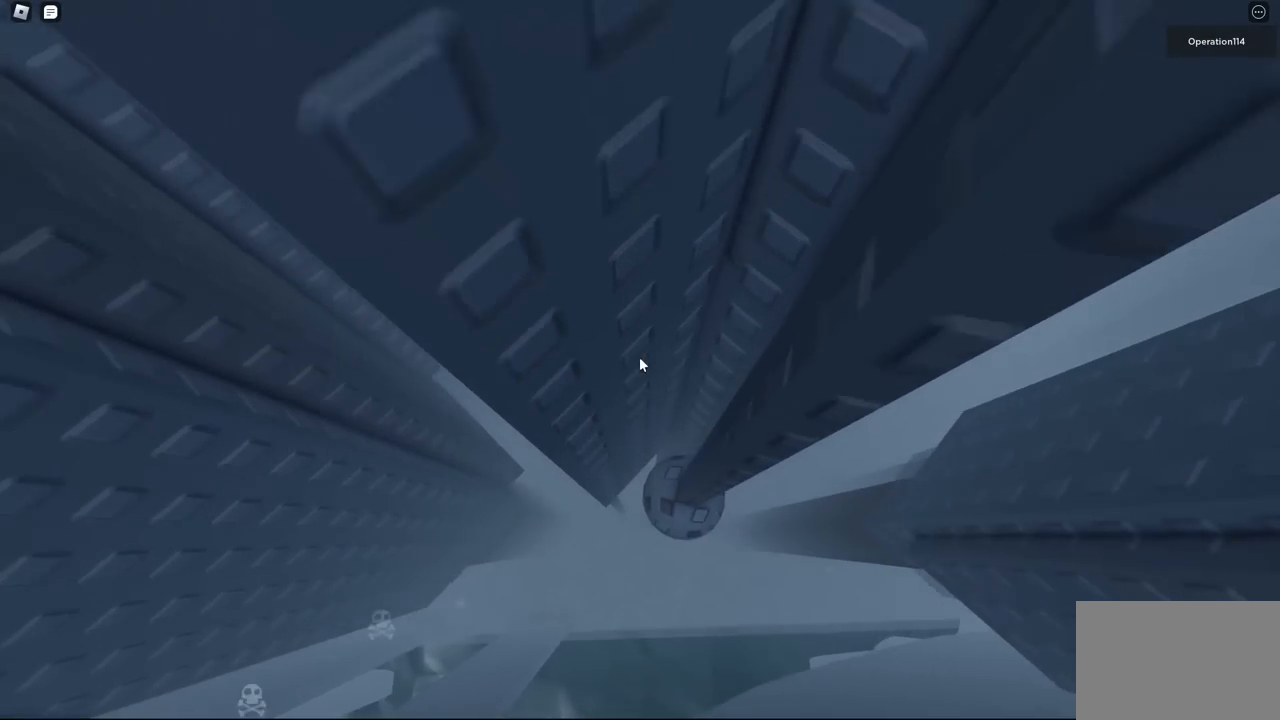
{"keys": ["a", "space"], "events": [[284, "a", "down"], [400, "space", "down"]]}